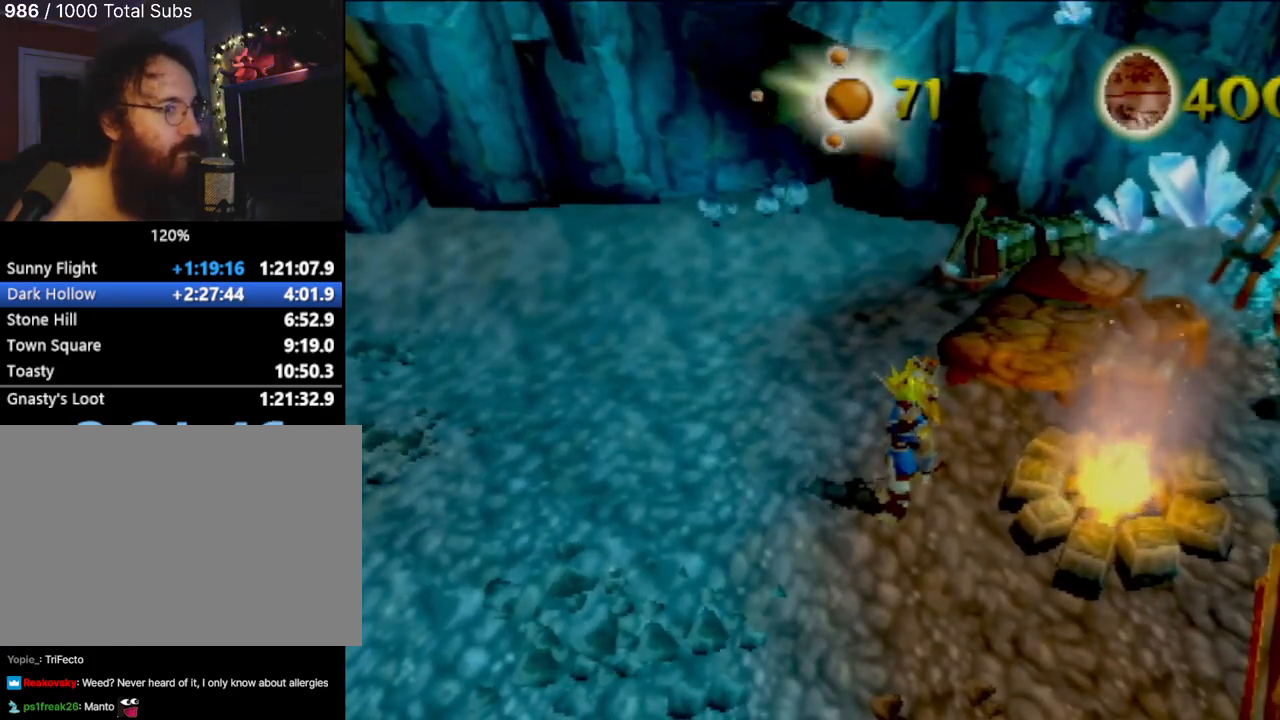
Gameplay with a controller (PlayStation layout); each line is a JSON object with the inputs held at the frame after it. "events" lists button and stick changes between this image and that frame as [ms after this image, input, new state], when the widget could be followed in between. Not read: L3 R3 right_stick.
{"buttons": [], "left_stick": "up-right", "events": [[368, "left_stick", "up-right"]]}
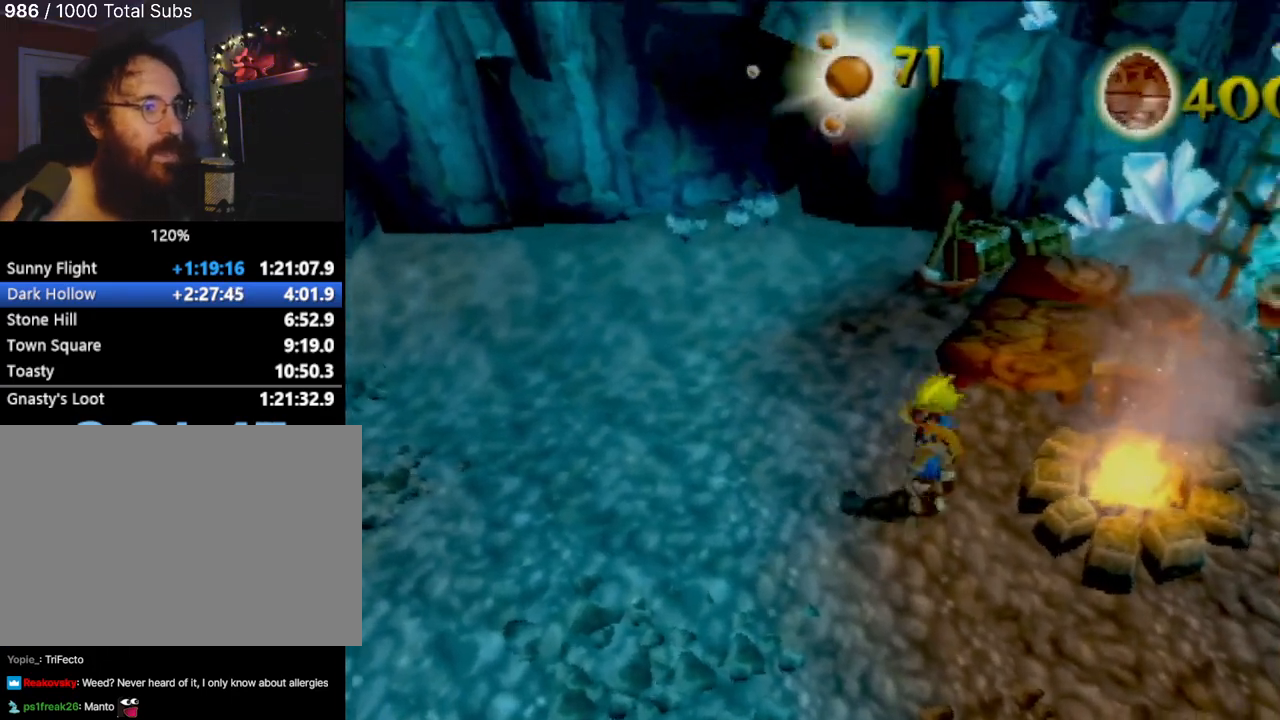
{"buttons": [], "left_stick": "up", "events": [[150, "left_stick", "up"], [267, "CROSS", "down"], [434, "CROSS", "up"]]}
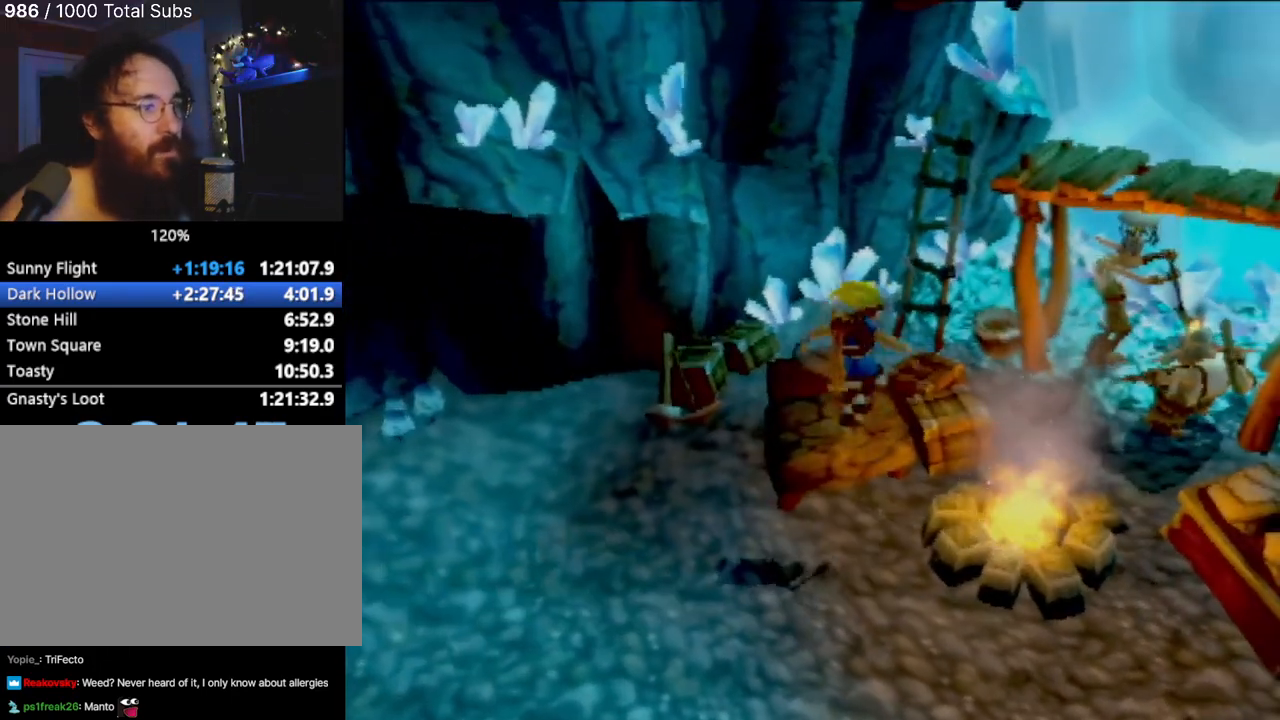
{"buttons": [], "left_stick": "center", "events": [[51, "left_stick", "right"], [151, "left_stick", "center"]]}
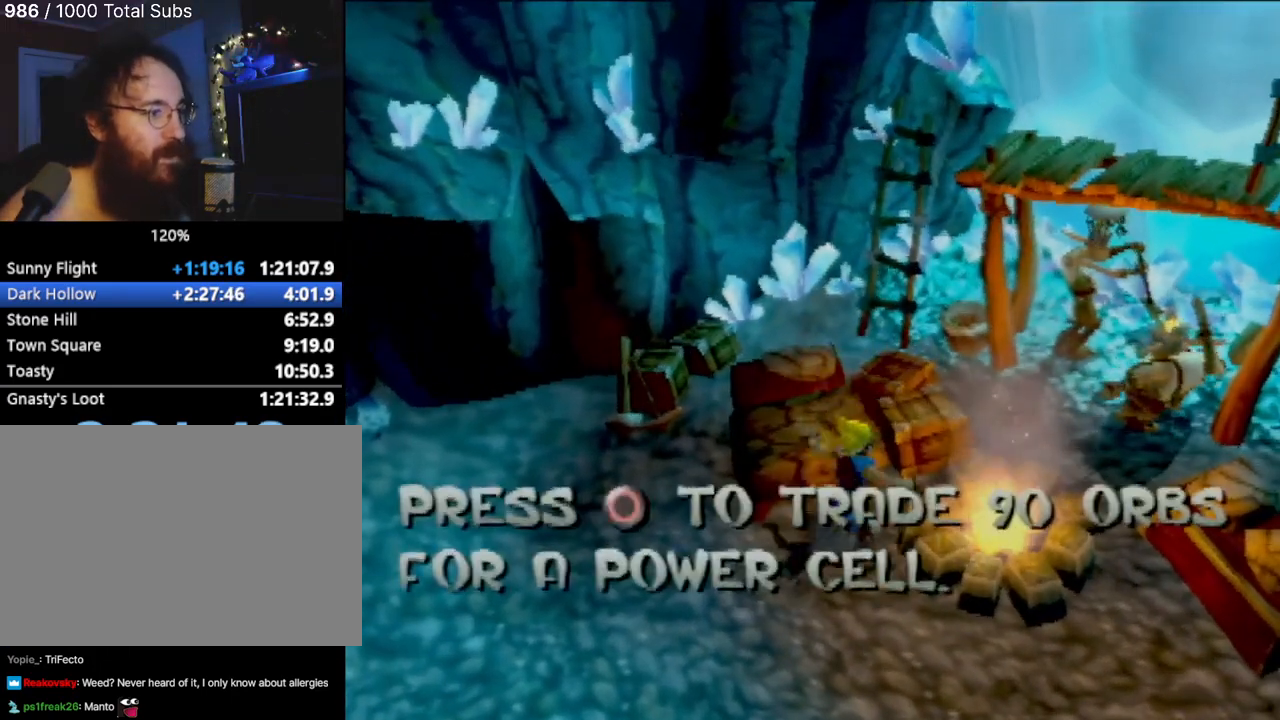
{"buttons": [], "left_stick": "center", "events": [[117, "left_stick", "right"], [184, "CIRCLE", "down"], [184, "left_stick", "center"], [267, "CIRCLE", "up"]]}